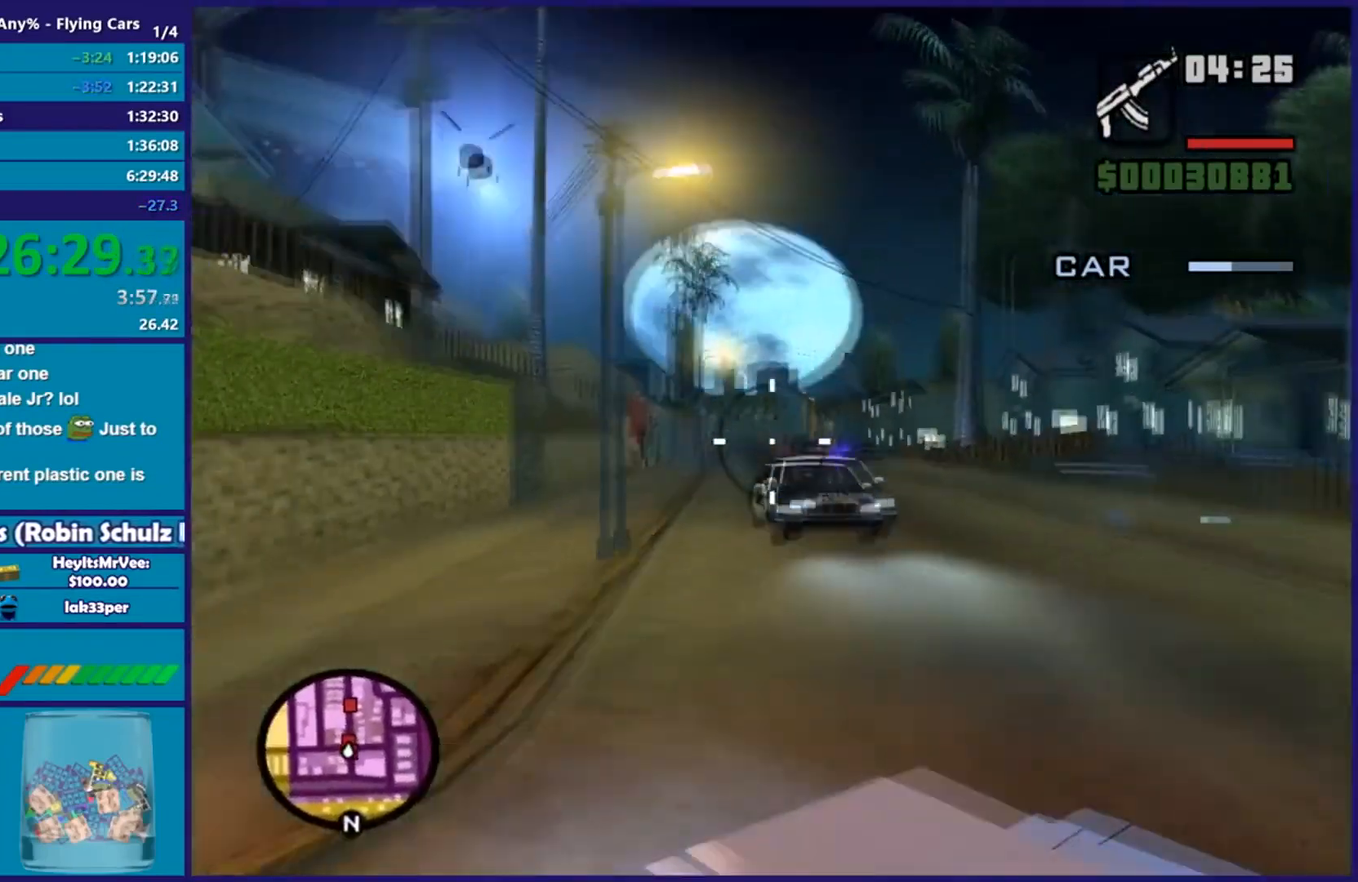
Gameplay with a controller (Xbox layout); each line is a JSON object with the inputs held at the frame after it. "events" lists button and stick changes between this image and that frame as [ms after this image, input, new state], when the widget could be followed in between.
{"buttons": ["B", "DPAD_LEFT"], "left_stick": "center", "right_stick": "center", "events": [[317, "DPAD_LEFT", "down"], [400, "B", "down"]]}
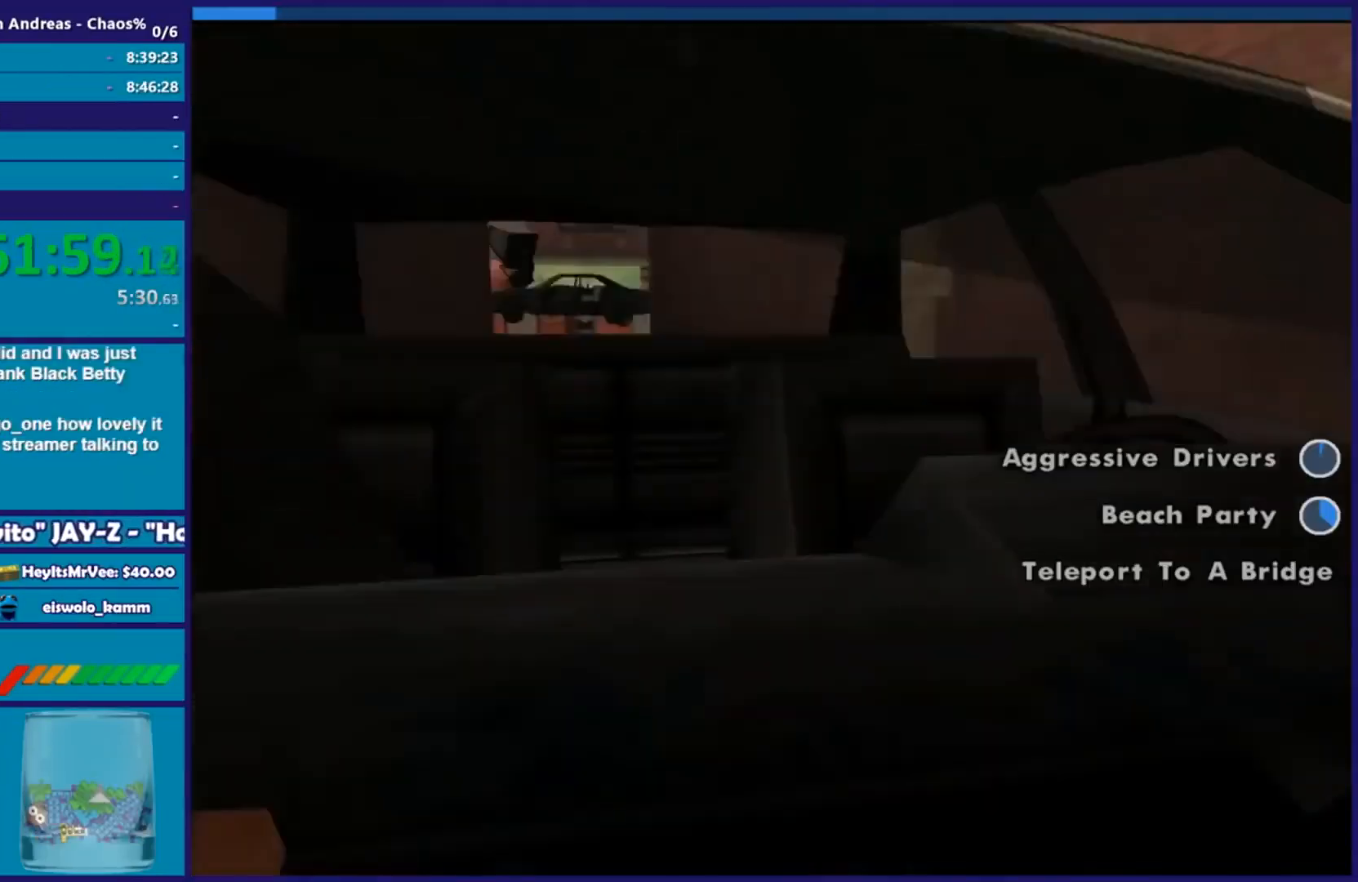
{"buttons": [], "left_stick": "center", "right_stick": "center"}
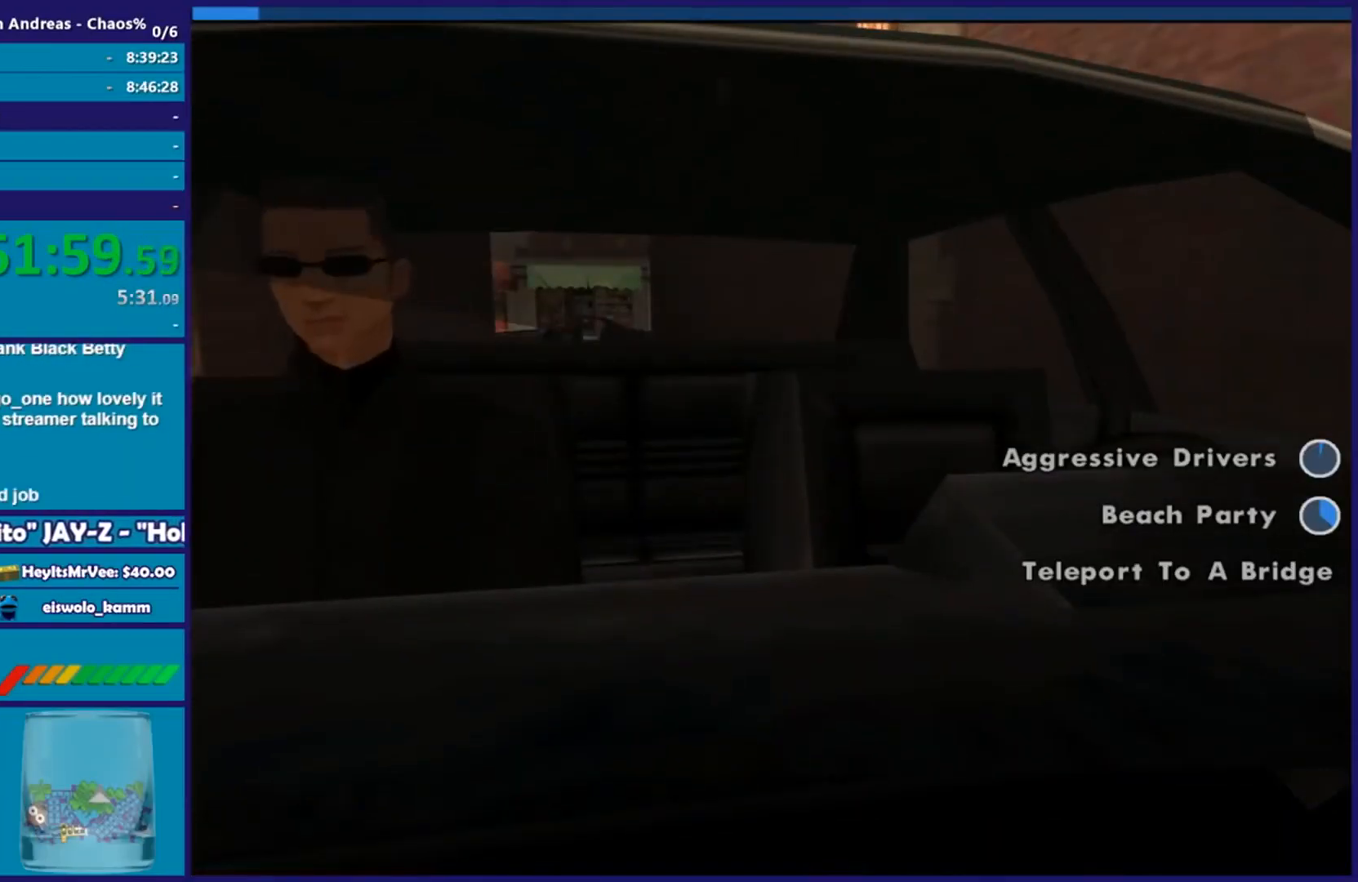
{"buttons": [], "left_stick": "center", "right_stick": "center", "events": []}
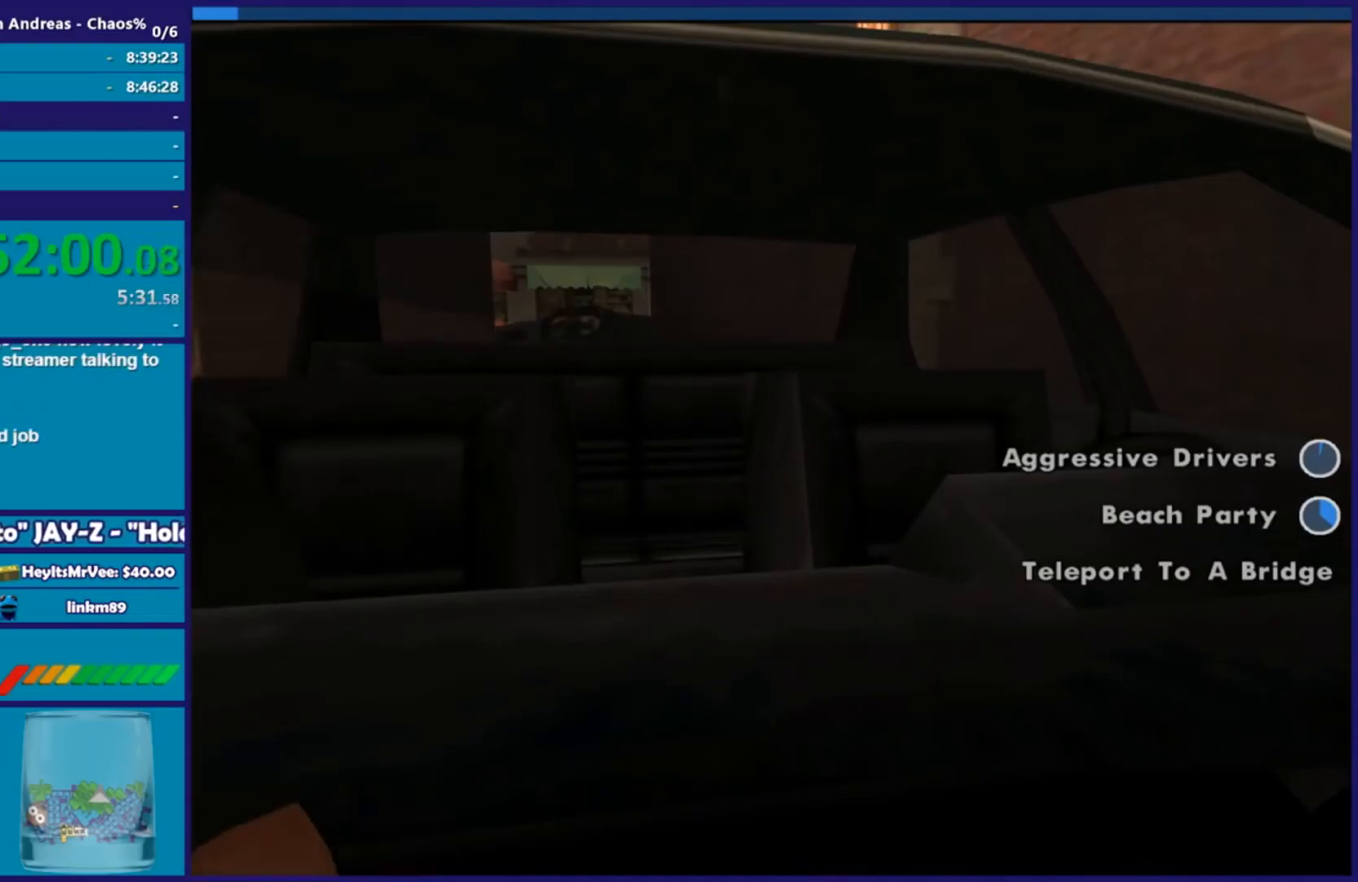
{"buttons": [], "left_stick": "center", "right_stick": "center", "events": []}
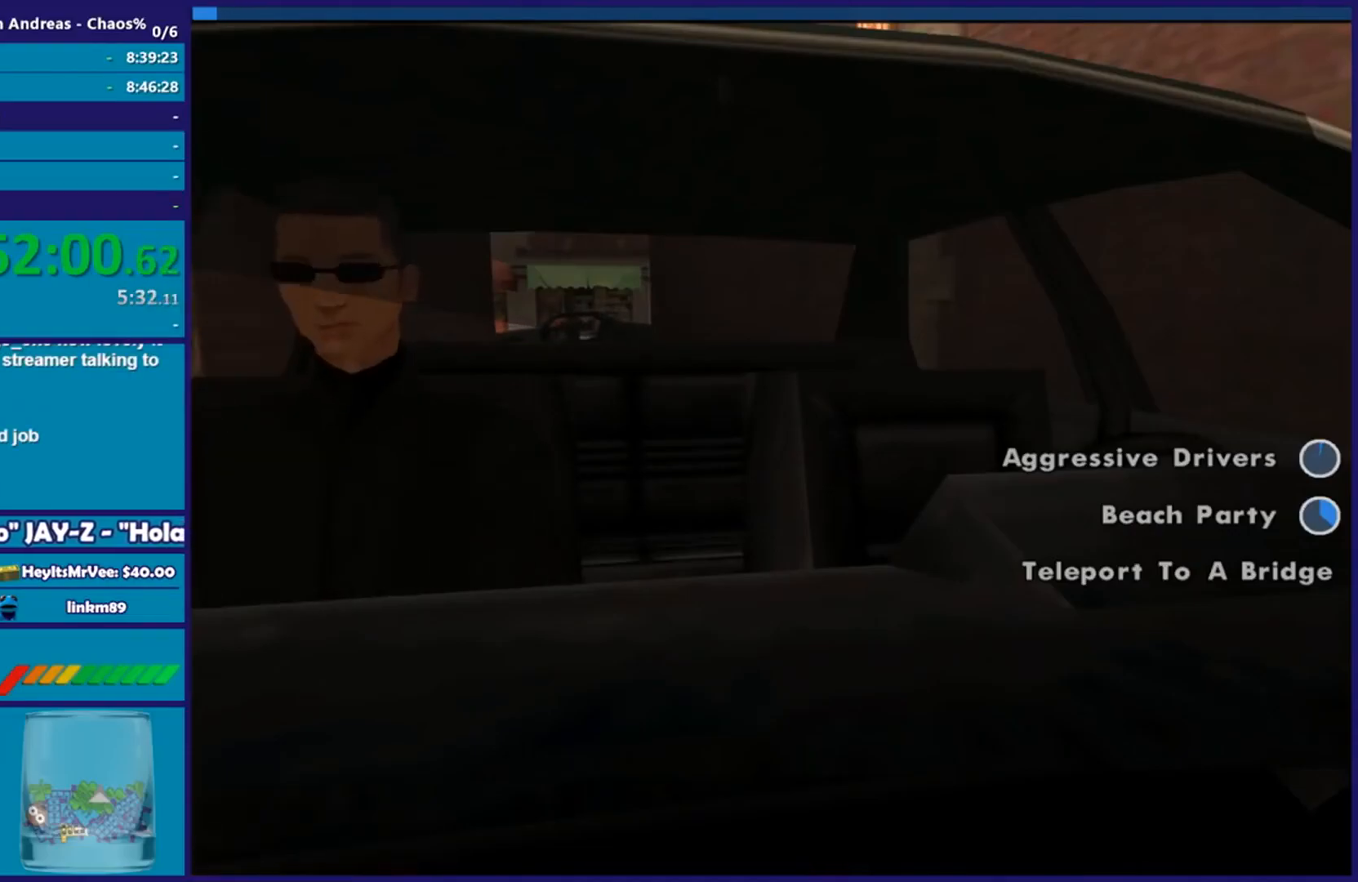
{"buttons": [], "left_stick": "center", "right_stick": "center", "events": []}
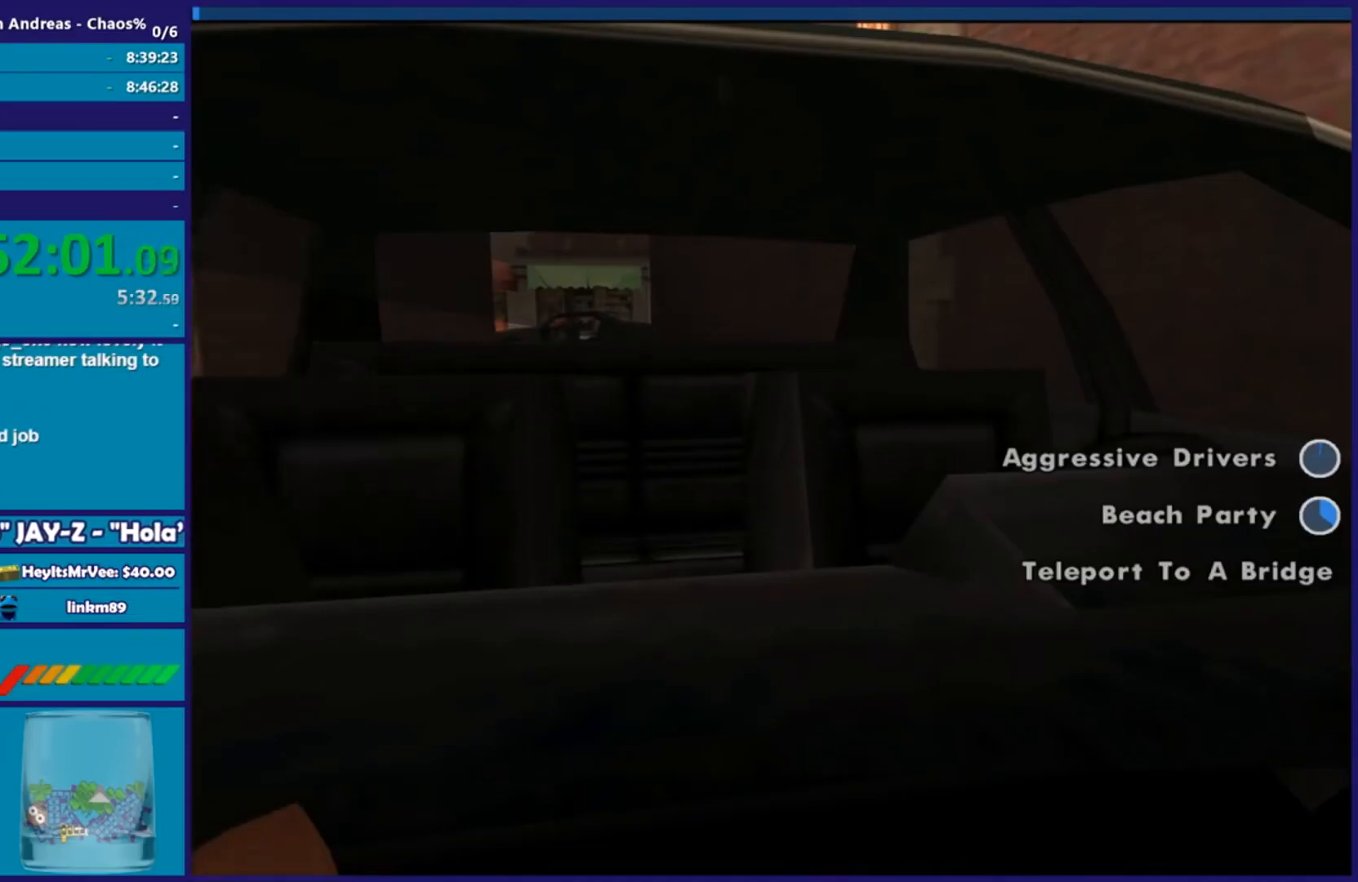
{"buttons": [], "left_stick": "center", "right_stick": "center", "events": []}
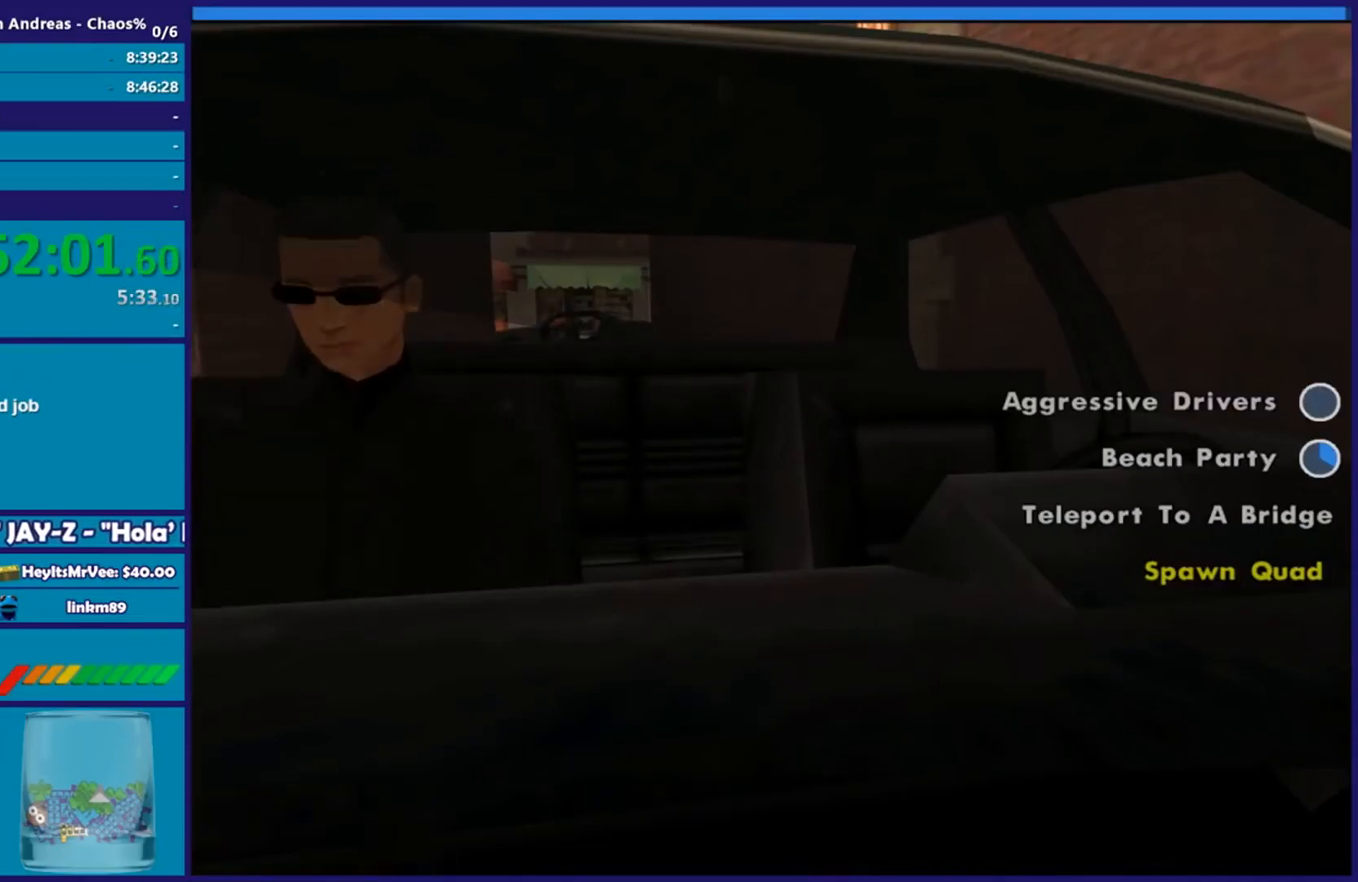
{"buttons": [], "left_stick": "up", "right_stick": "center", "events": [[467, "left_stick", "up"]]}
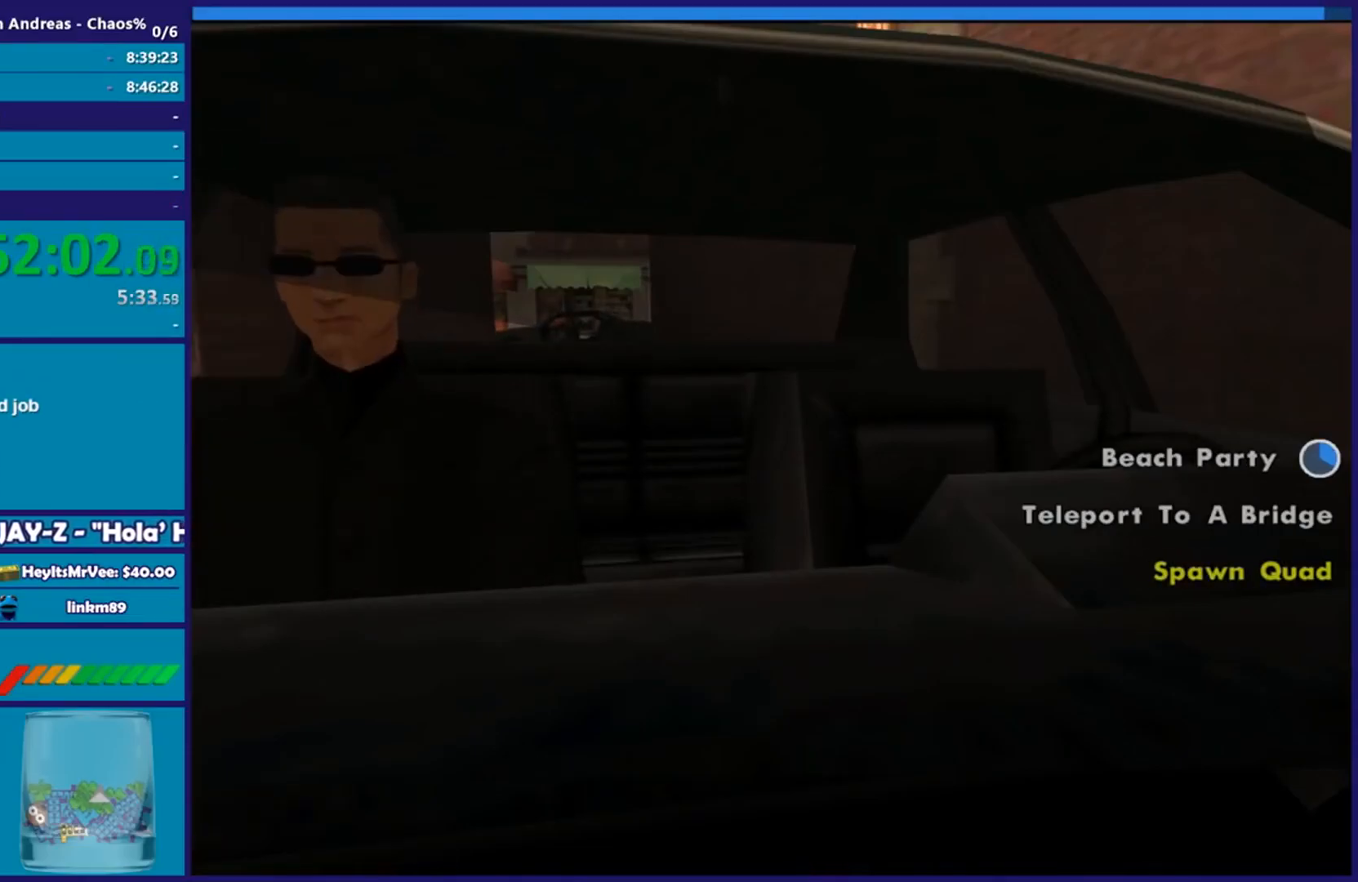
{"buttons": [], "left_stick": "up", "right_stick": "down", "events": [[116, "right_stick", "down"]]}
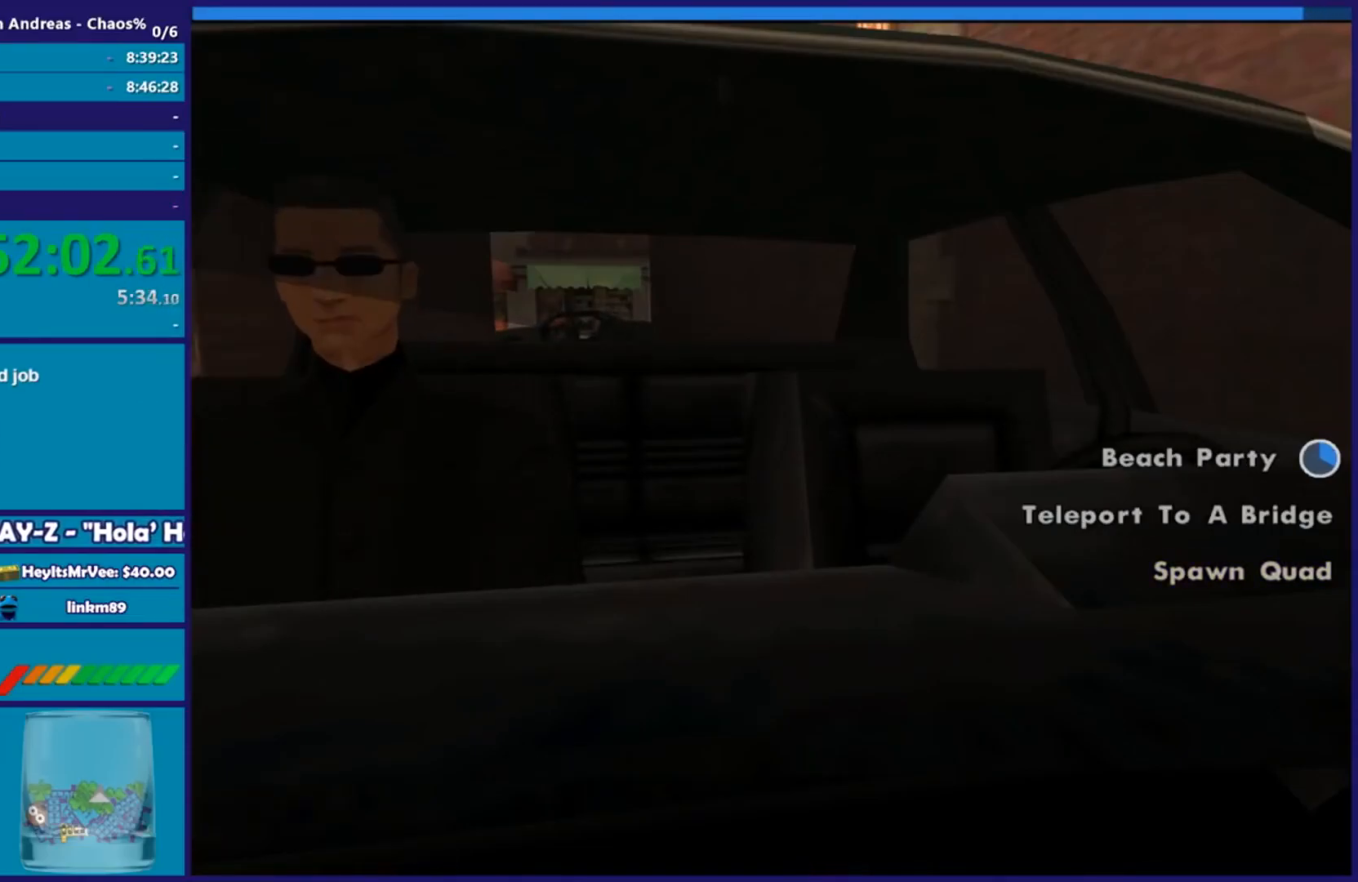
{"buttons": [], "left_stick": "center", "right_stick": "center", "events": [[34, "right_stick", "center"], [317, "A", "down"], [367, "left_stick", "center"], [501, "A", "up"]]}
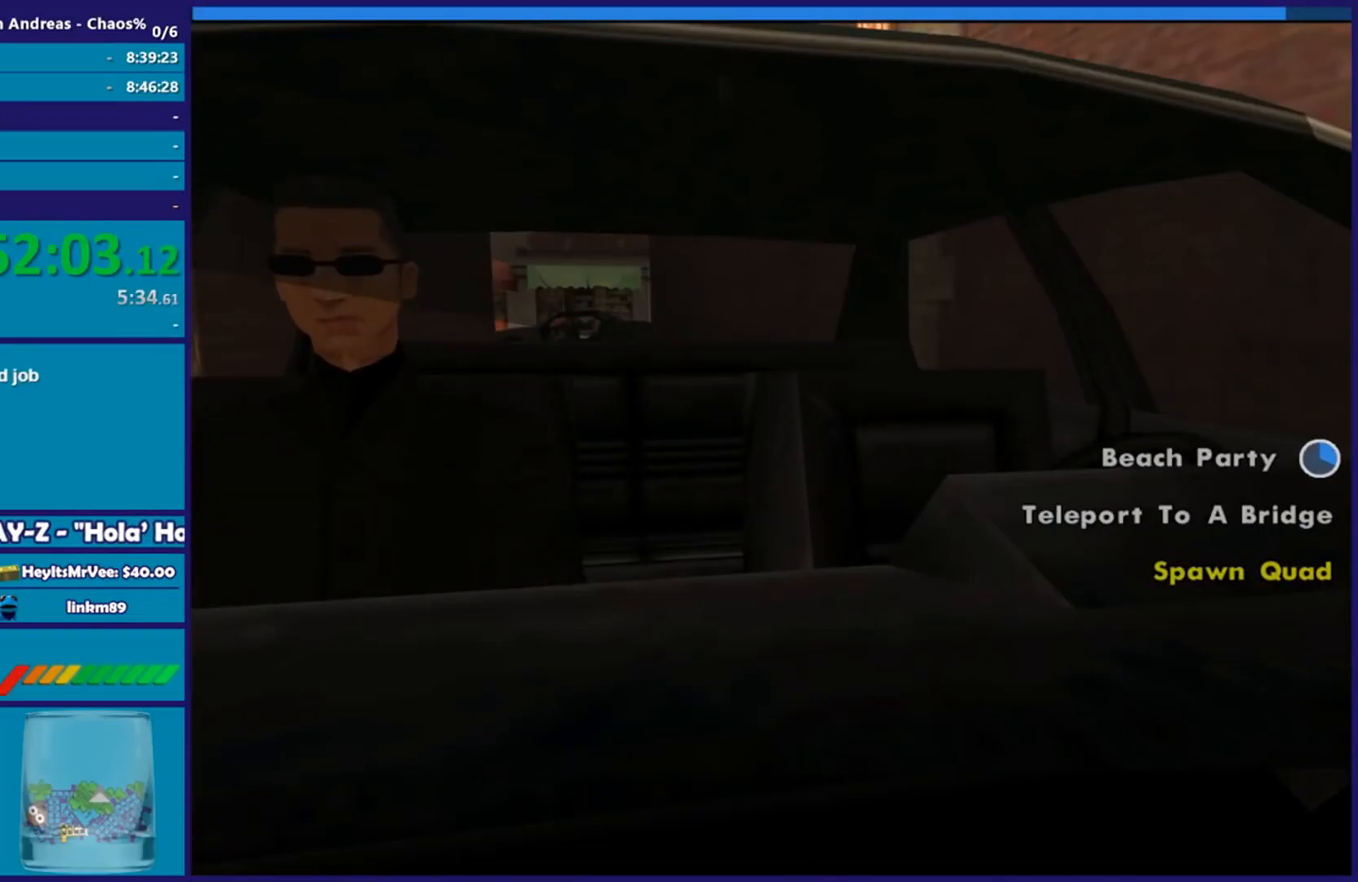
{"buttons": [], "left_stick": "center", "right_stick": "center", "events": [[83, "A", "down"], [233, "A", "up"], [283, "A", "down"], [433, "A", "up"]]}
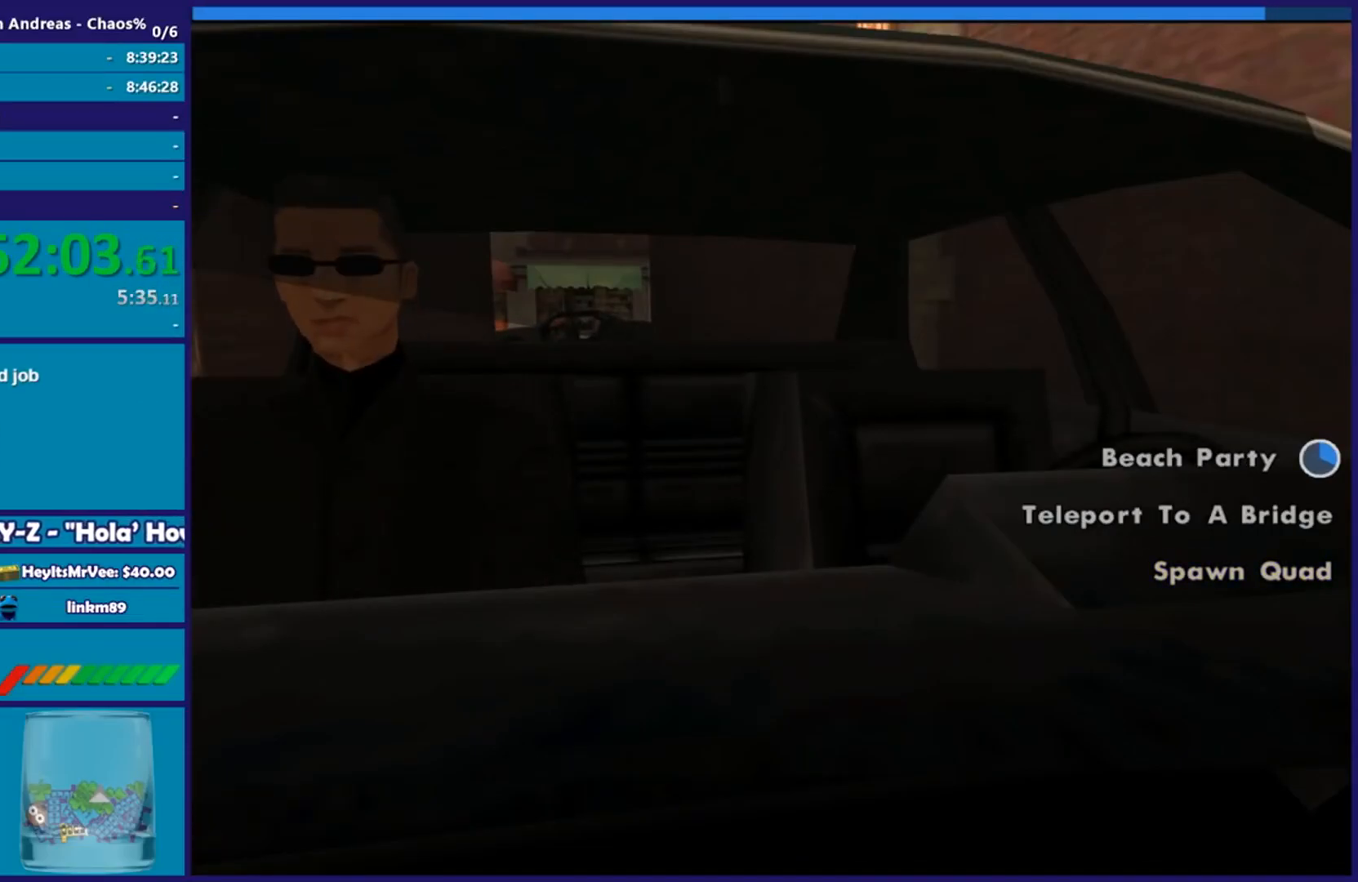
{"buttons": [], "left_stick": "center", "right_stick": "center", "events": [[50, "A", "down"], [234, "A", "up"], [284, "A", "down"], [434, "A", "up"]]}
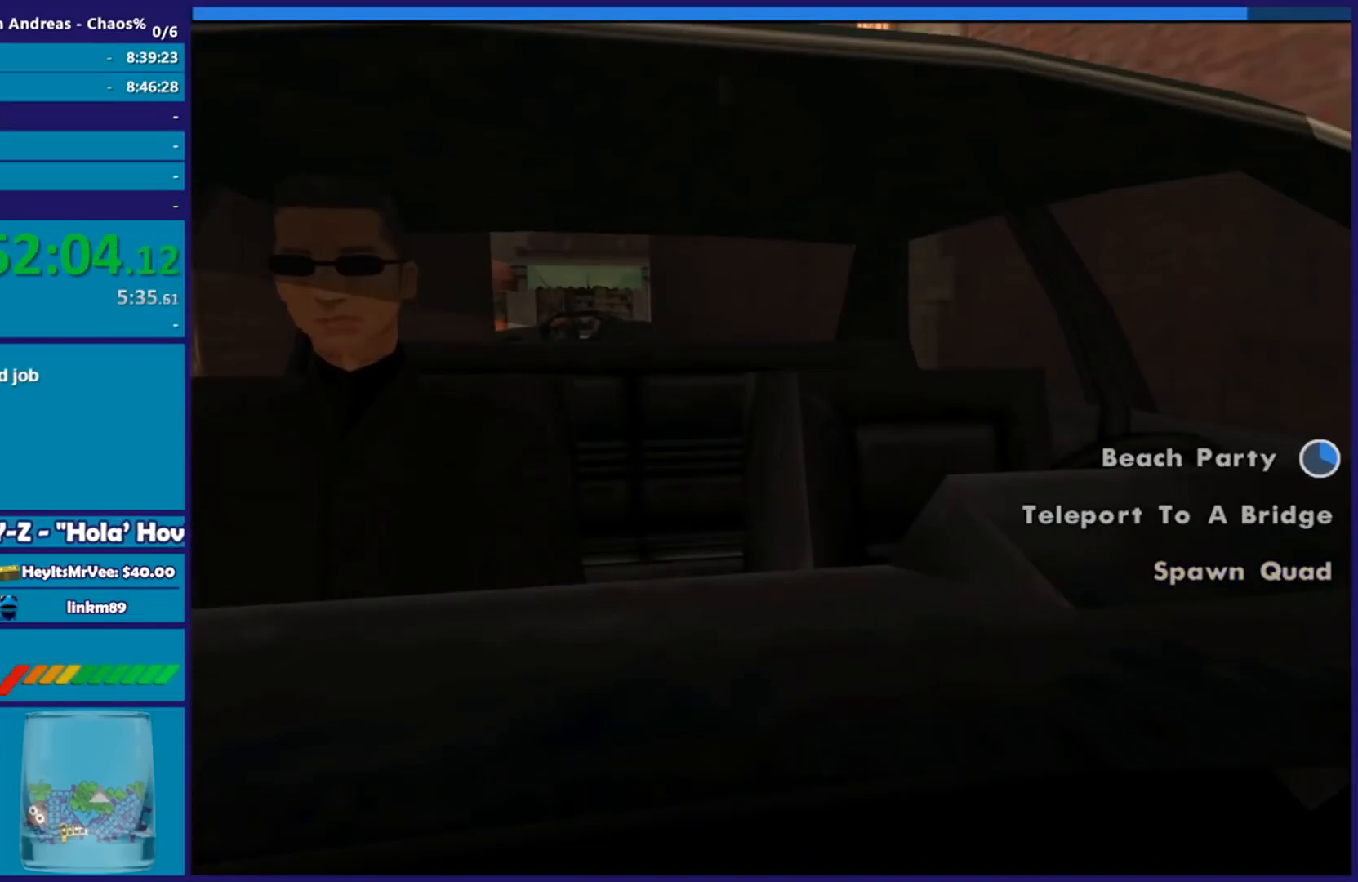
{"buttons": ["A"], "left_stick": "center", "right_stick": "center", "events": [[16, "A", "down"], [133, "A", "up"], [217, "A", "down"], [367, "A", "up"], [417, "A", "down"]]}
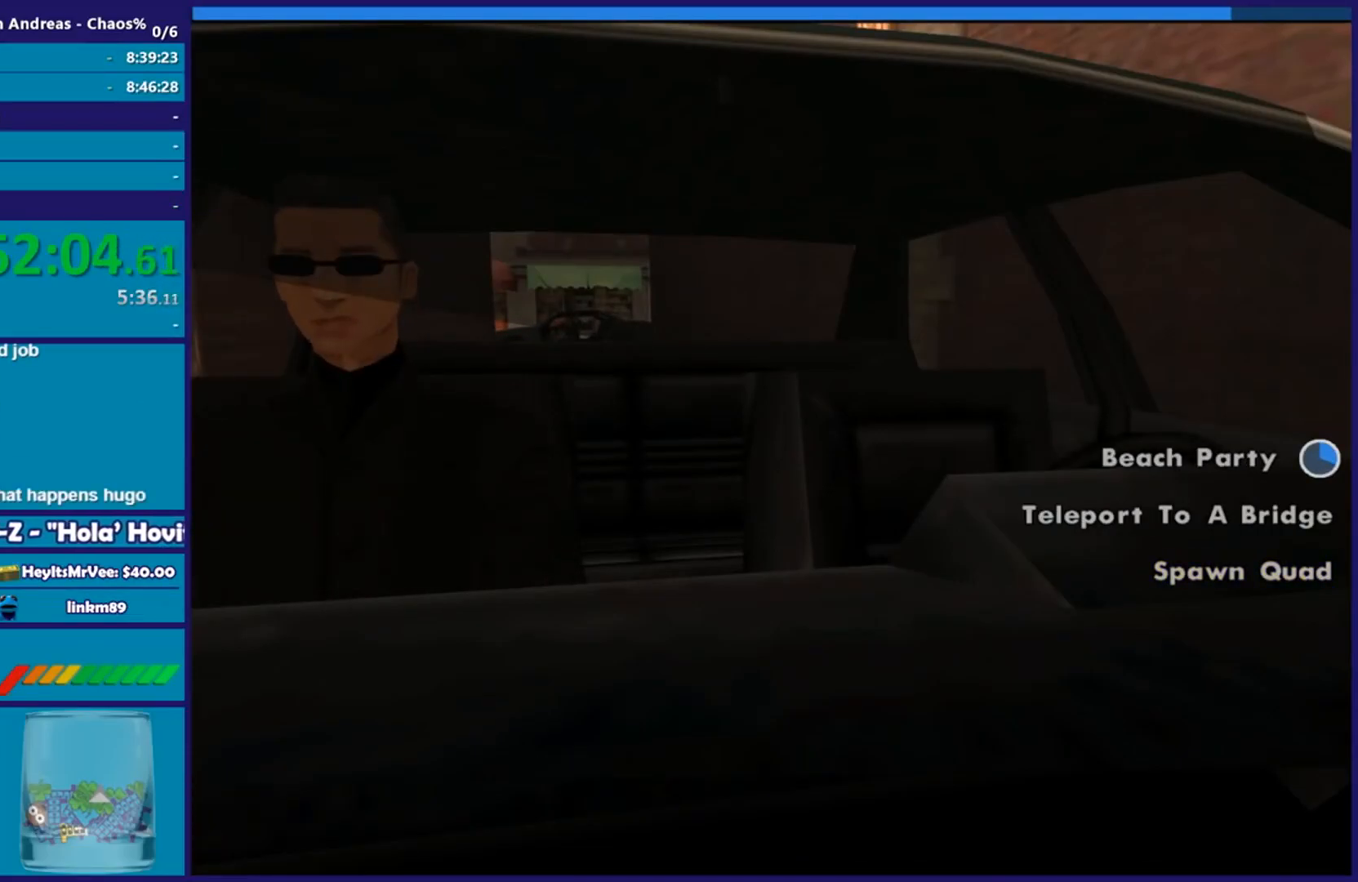
{"buttons": ["A"], "left_stick": "center", "right_stick": "center", "events": [[67, "A", "up"], [150, "A", "down"], [300, "A", "up"], [417, "A", "down"]]}
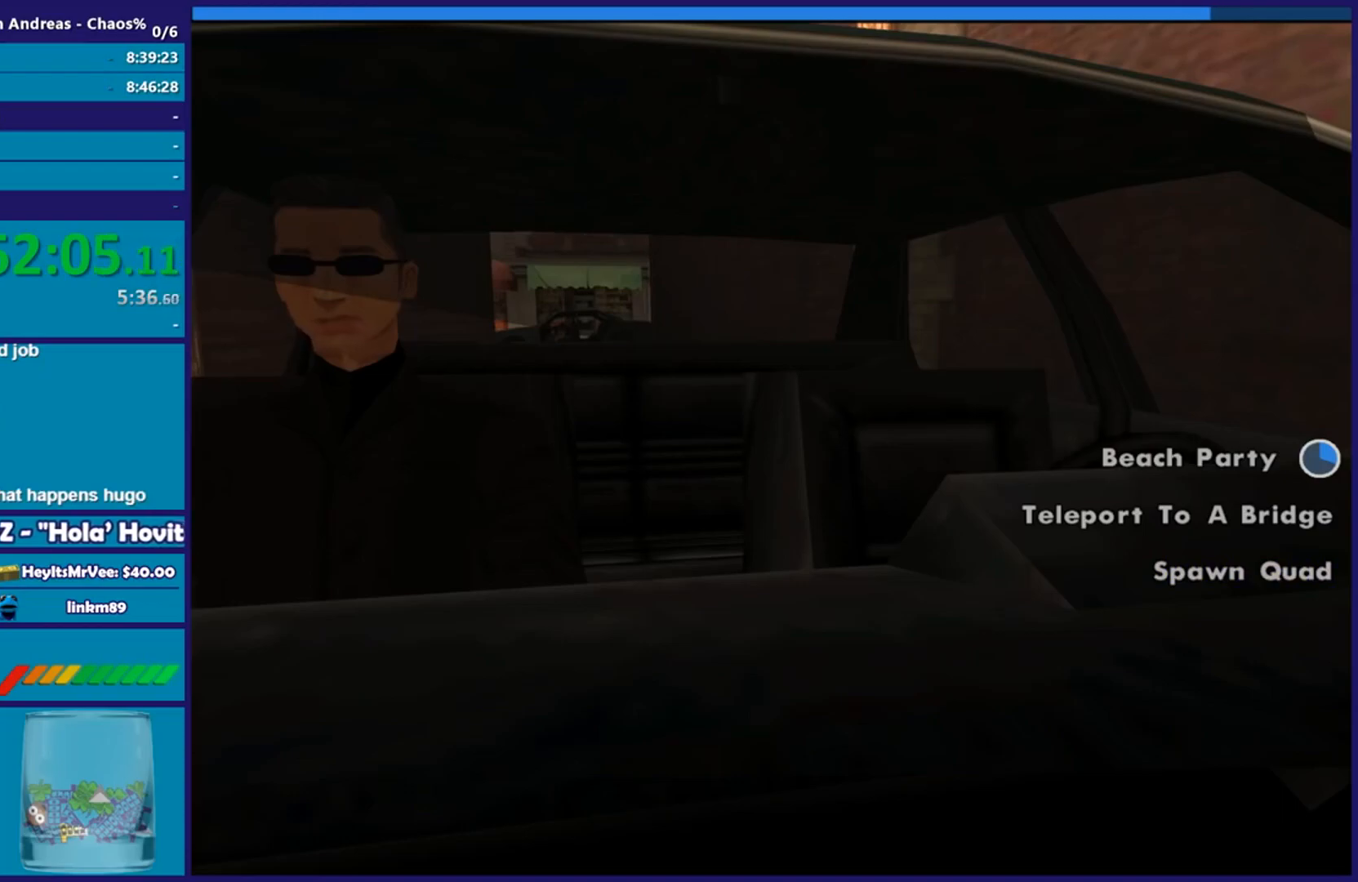
{"buttons": ["A"], "left_stick": "center", "right_stick": "center", "events": [[33, "A", "up"], [116, "A", "down"], [300, "A", "up"], [383, "A", "down"]]}
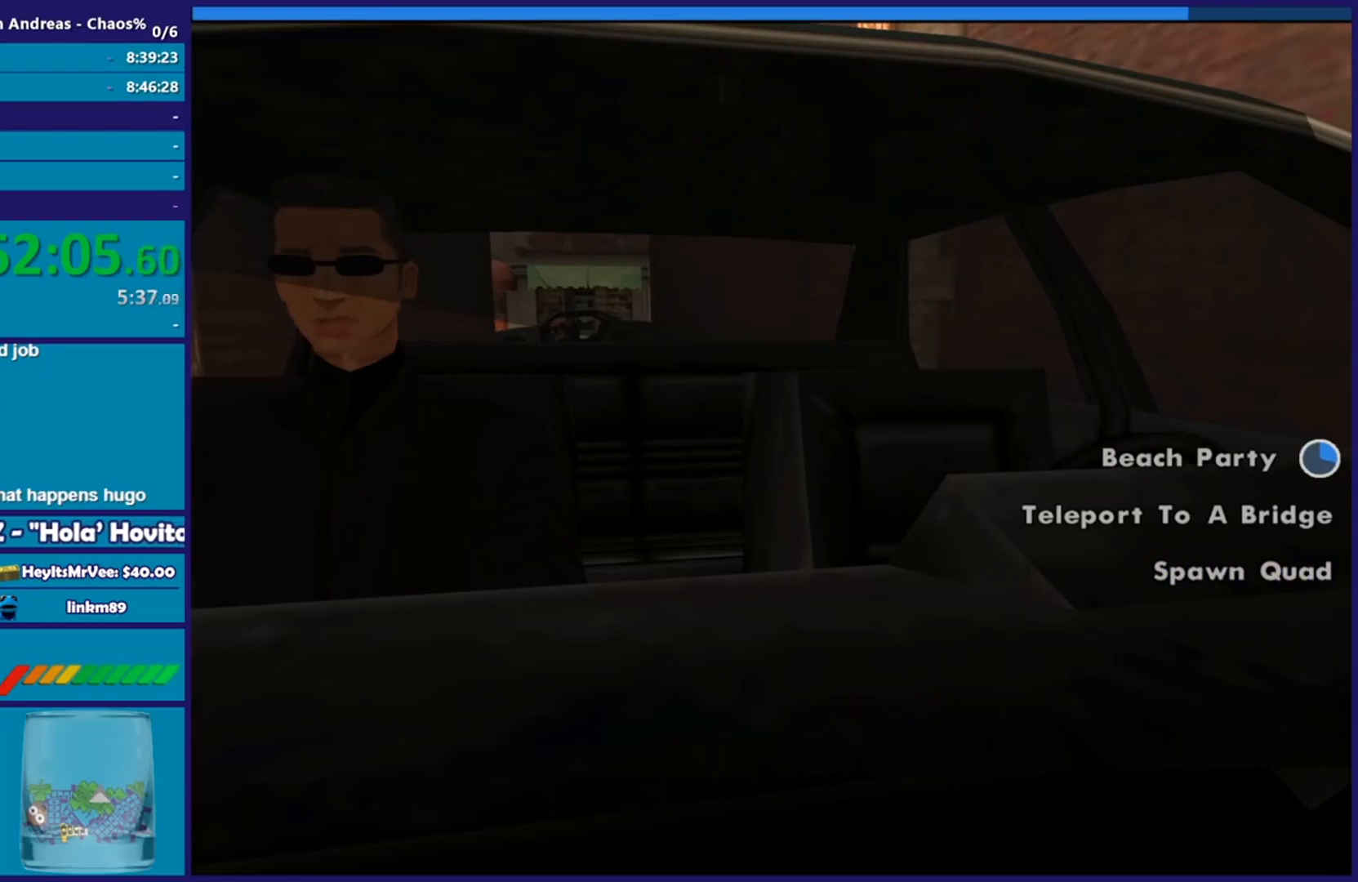
{"buttons": [], "left_stick": "center", "right_stick": "center", "events": [[34, "A", "up"], [84, "A", "down"], [234, "A", "up"], [317, "A", "down"], [467, "A", "up"]]}
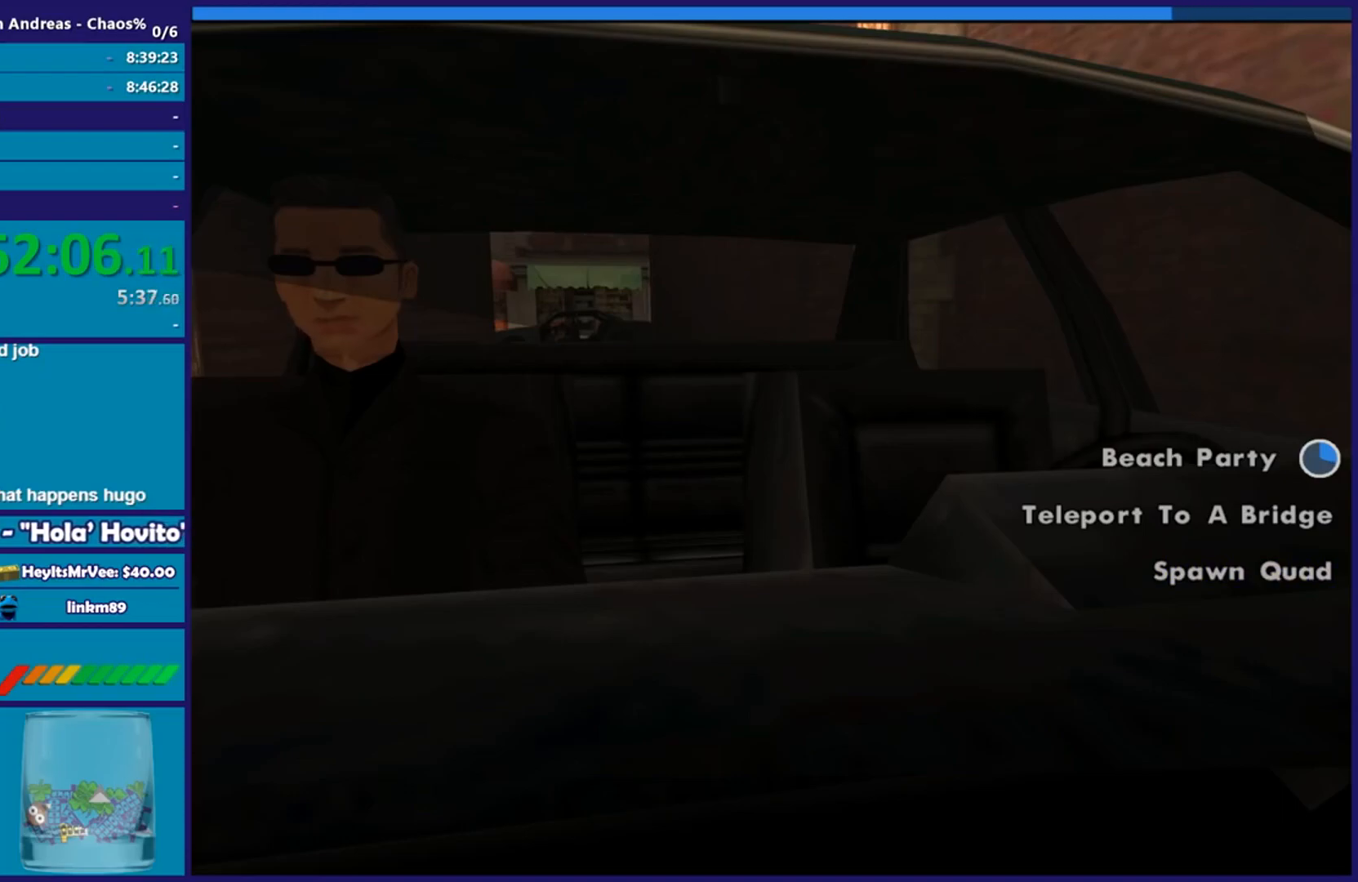
{"buttons": ["R2"], "left_stick": "up", "right_stick": "up", "events": [[16, "A", "down"], [233, "A", "up"], [283, "A", "down"], [433, "A", "up"], [433, "R2", "down"], [433, "left_stick", "up"], [433, "right_stick", "up"]]}
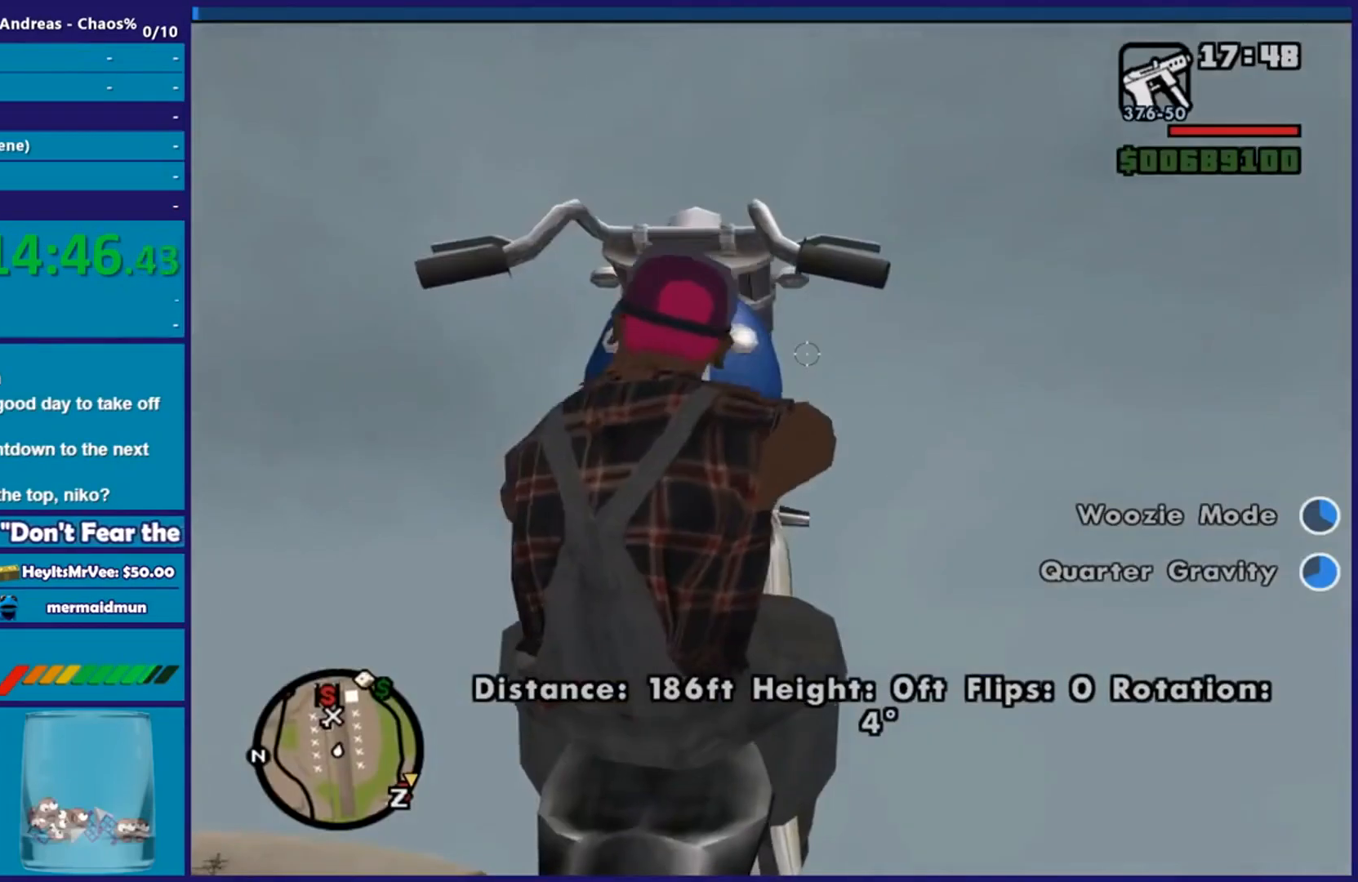
{"buttons": ["R2"], "left_stick": "up", "right_stick": "up", "events": []}
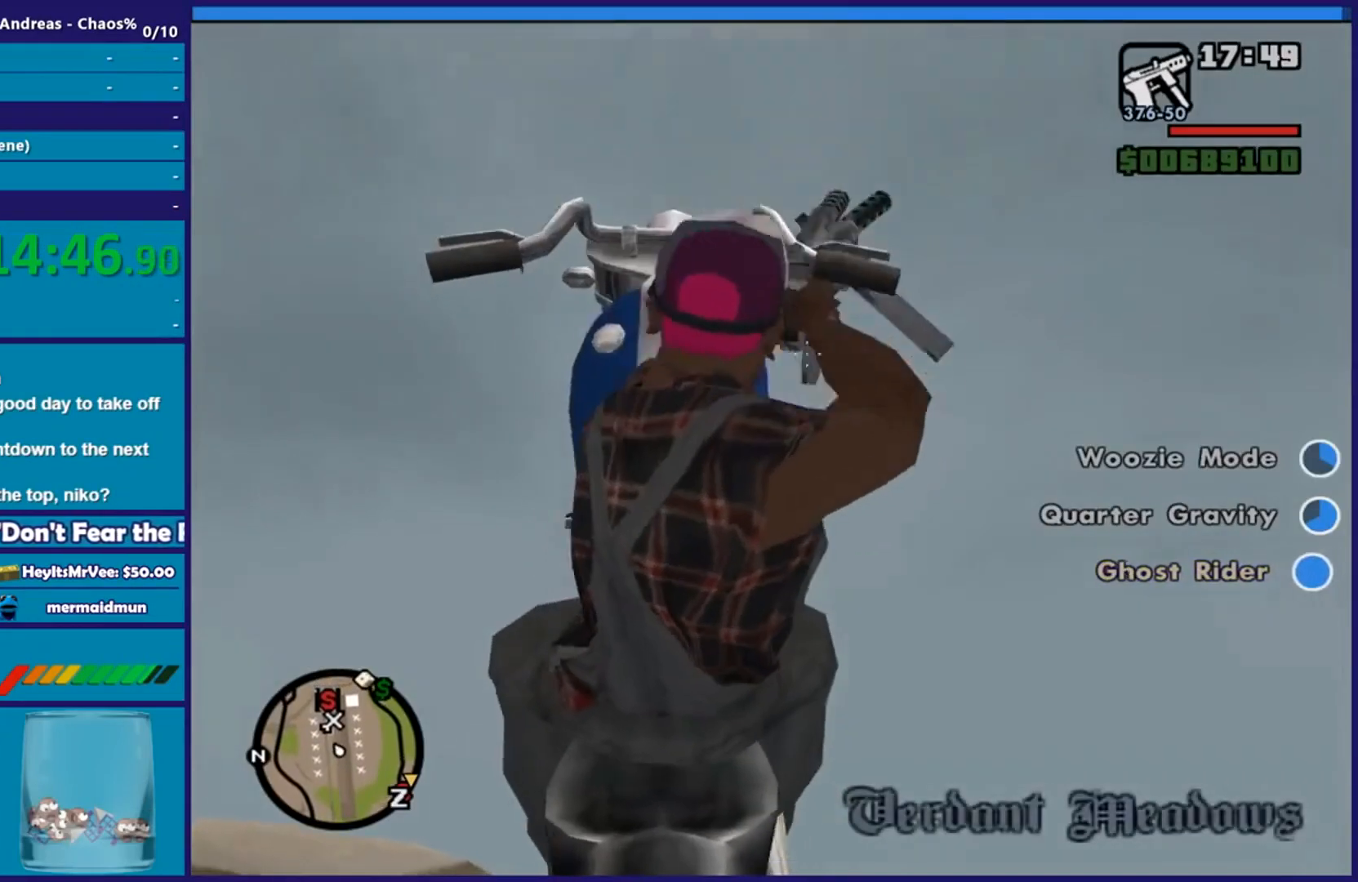
{"buttons": ["R2"], "left_stick": "up", "right_stick": "down-left", "events": [[350, "right_stick", "center"], [433, "right_stick", "down-left"]]}
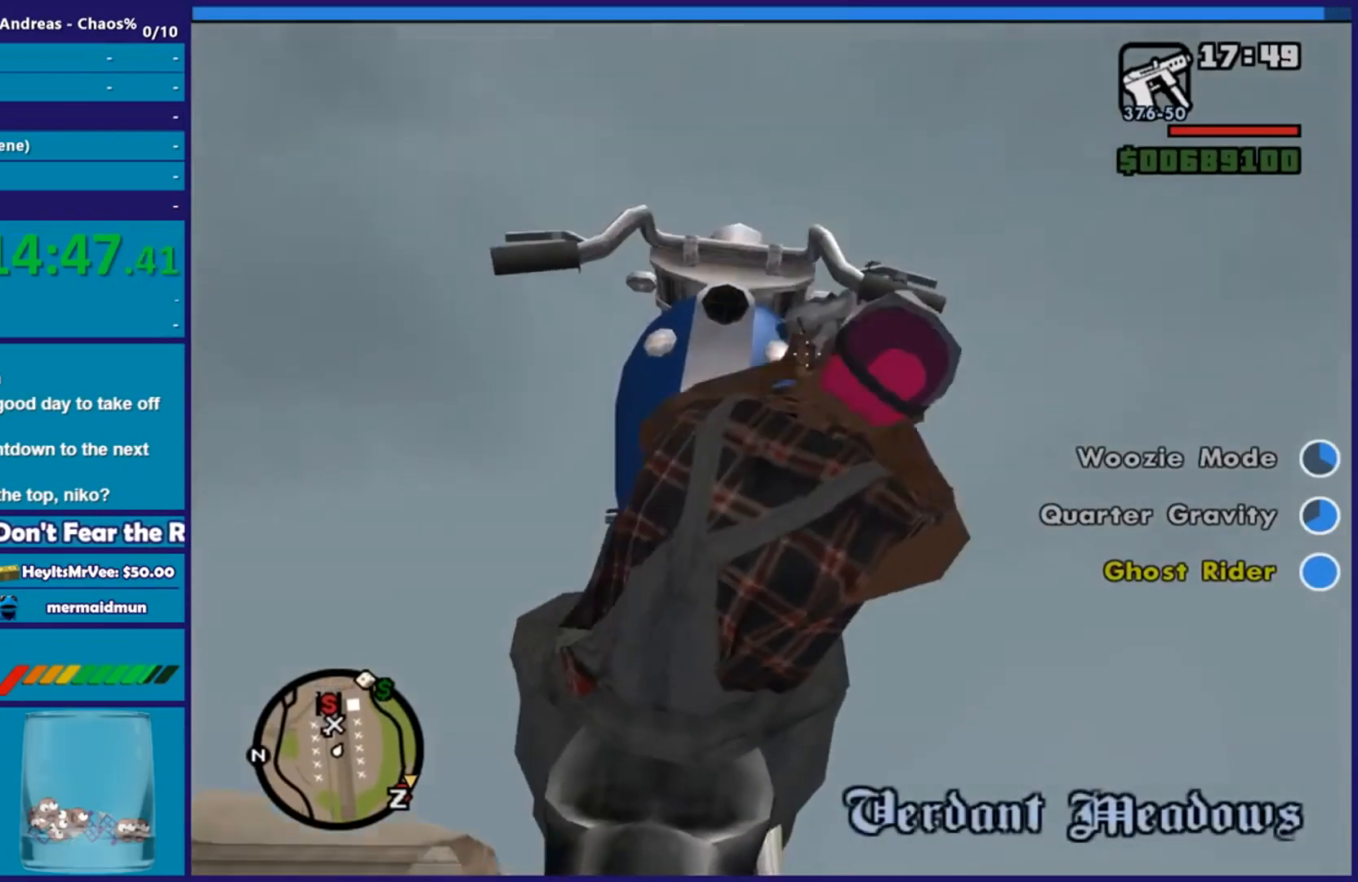
{"buttons": ["R2"], "left_stick": "up", "right_stick": "down-left", "events": []}
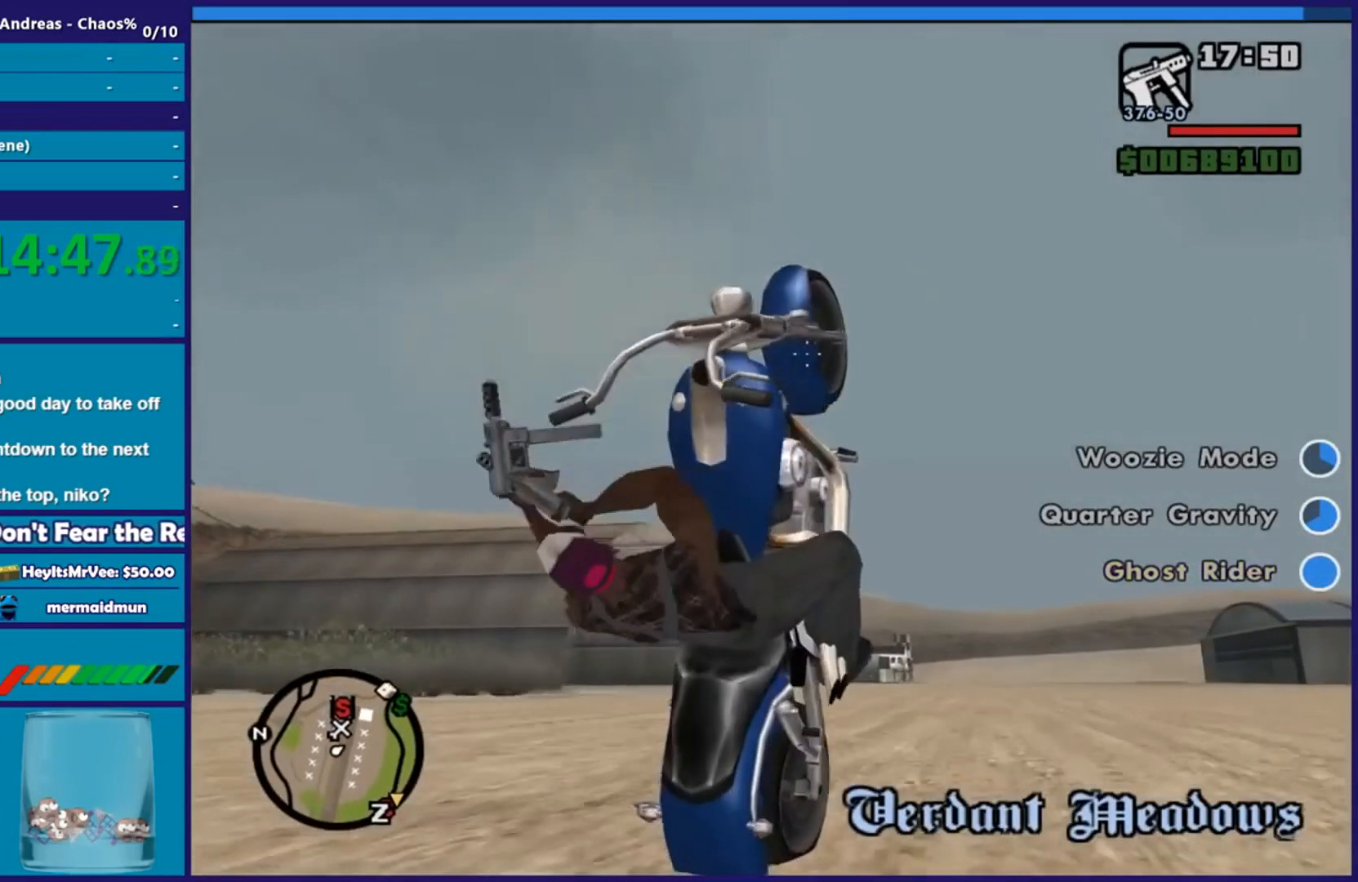
{"buttons": ["R2"], "left_stick": "up", "right_stick": "center", "events": [[100, "right_stick", "up-left"], [450, "right_stick", "center"]]}
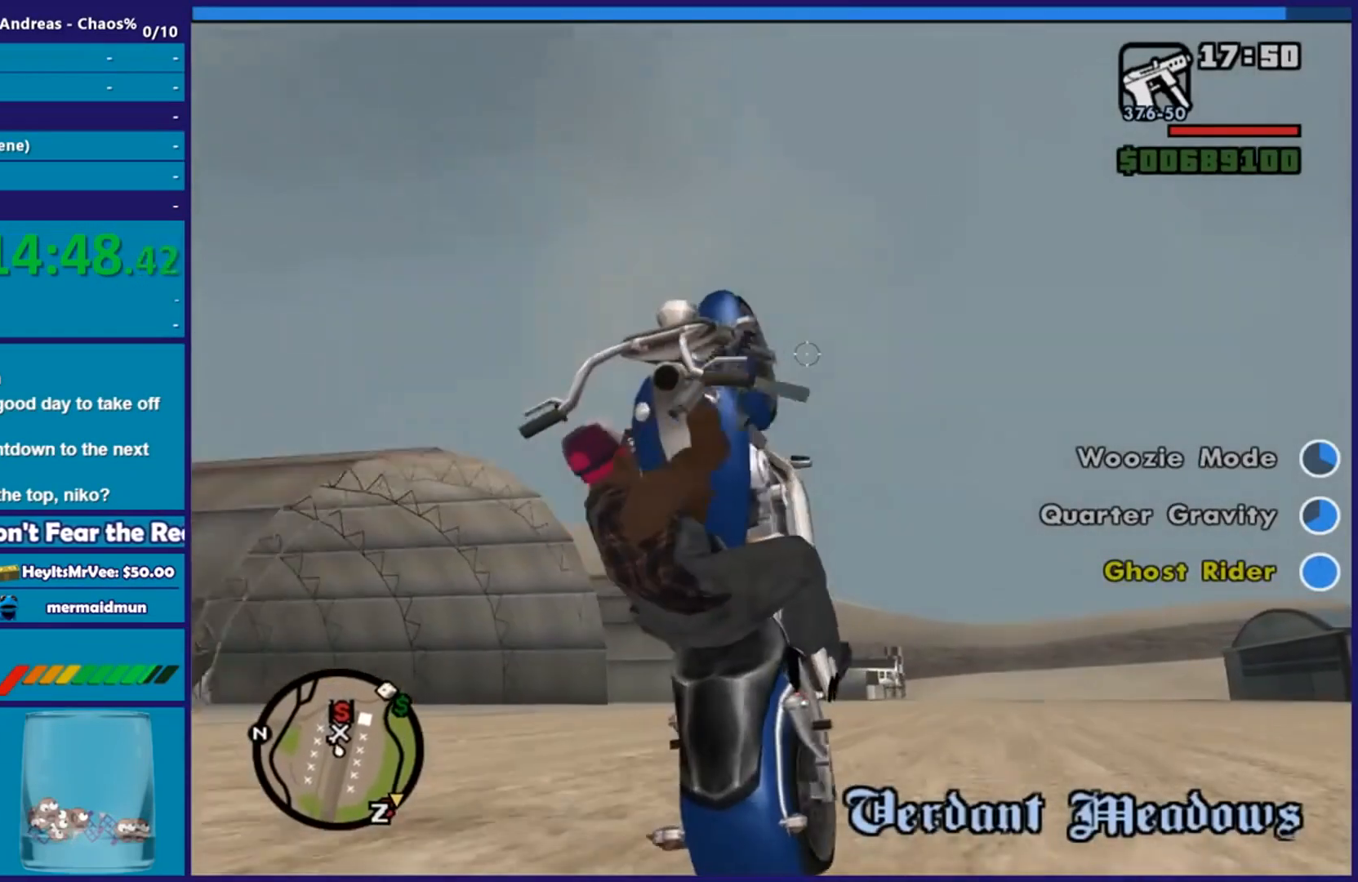
{"buttons": ["R2"], "left_stick": "up", "right_stick": "down-left", "events": [[17, "right_stick", "down-left"]]}
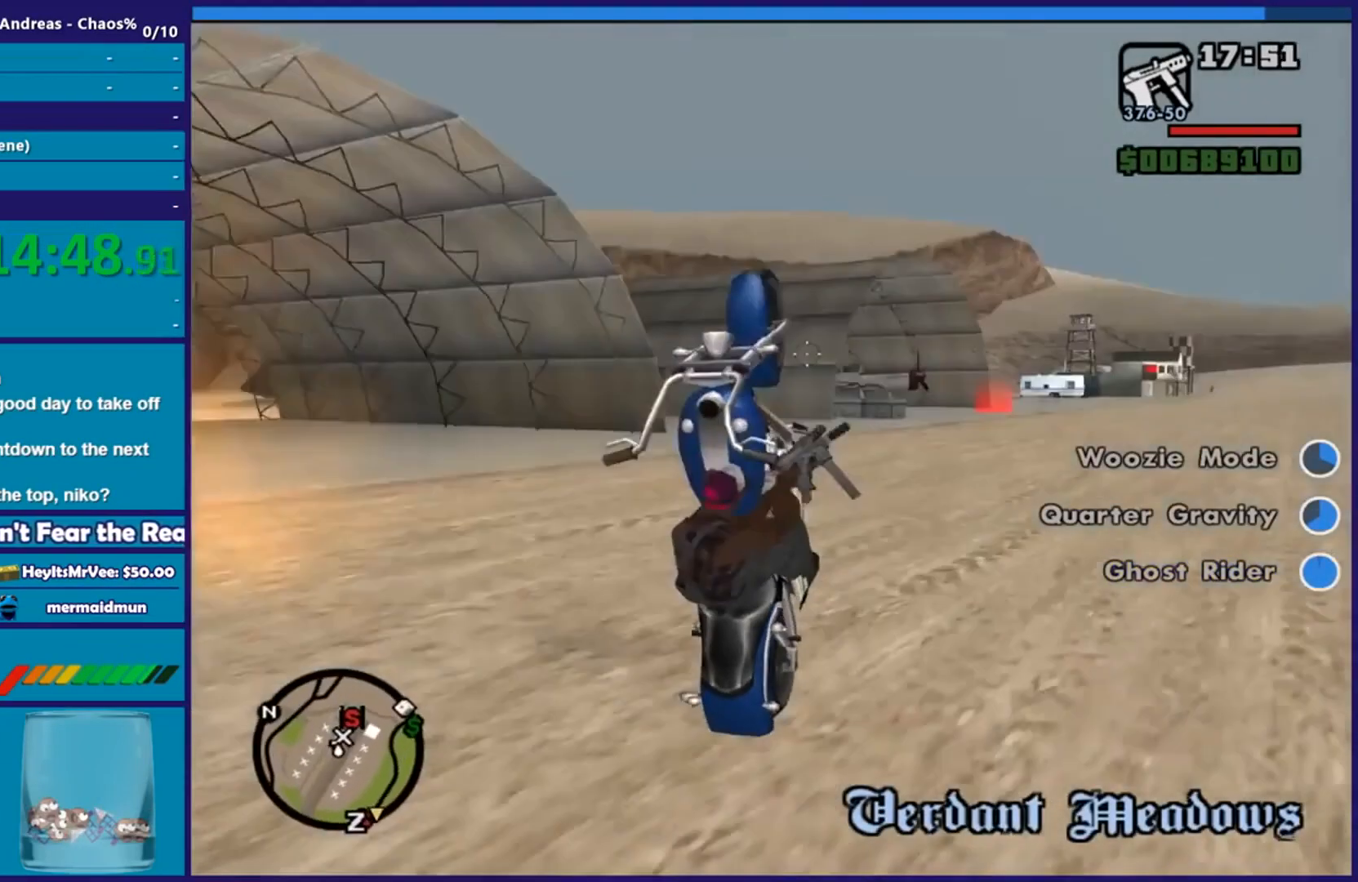
{"buttons": ["R2"], "left_stick": "up", "right_stick": "center", "events": [[33, "right_stick", "center"], [83, "right_stick", "up"], [367, "right_stick", "center"]]}
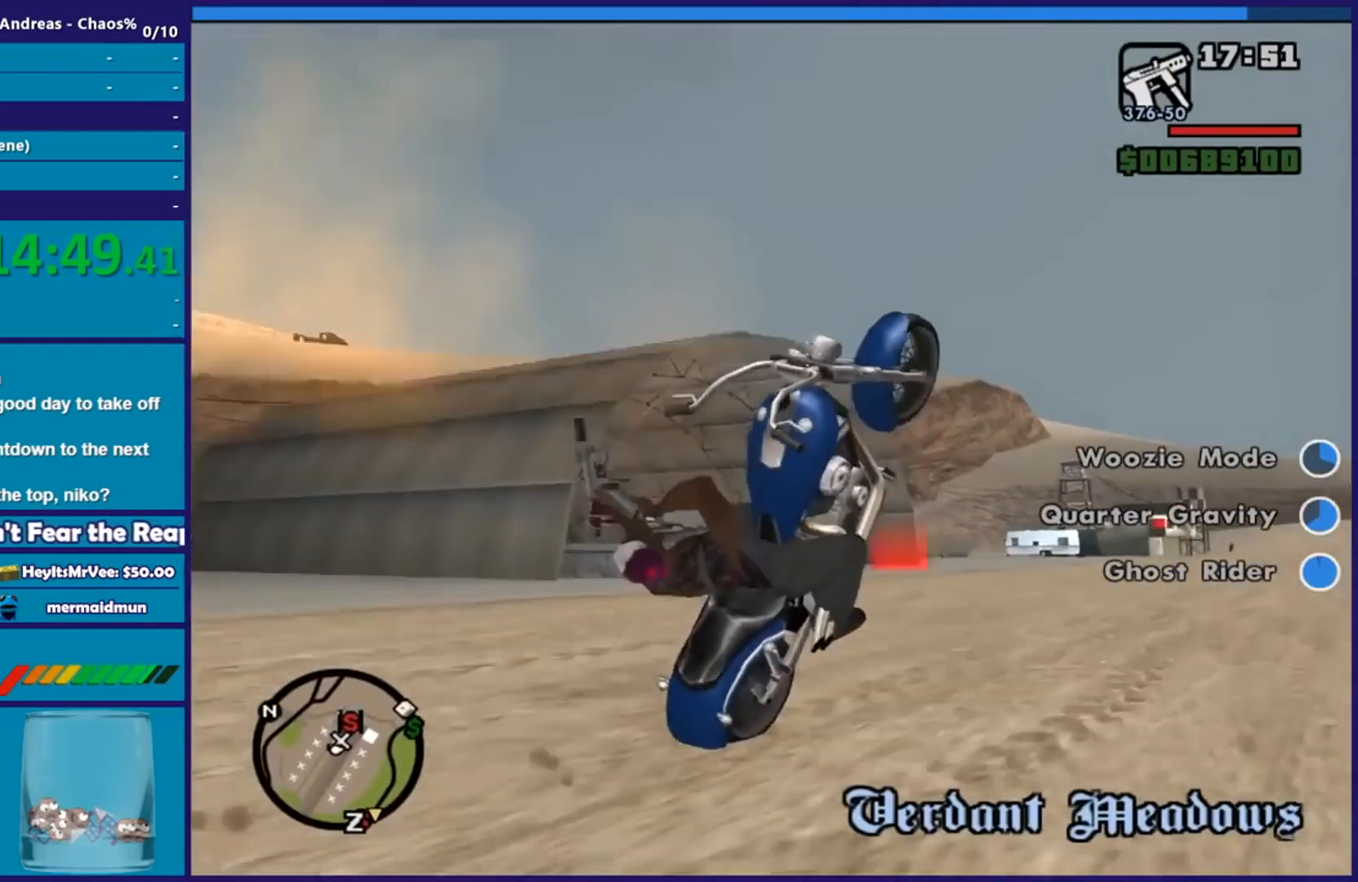
{"buttons": ["R2"], "left_stick": "up", "right_stick": "up-right", "events": [[167, "right_stick", "down"], [384, "right_stick", "up-right"]]}
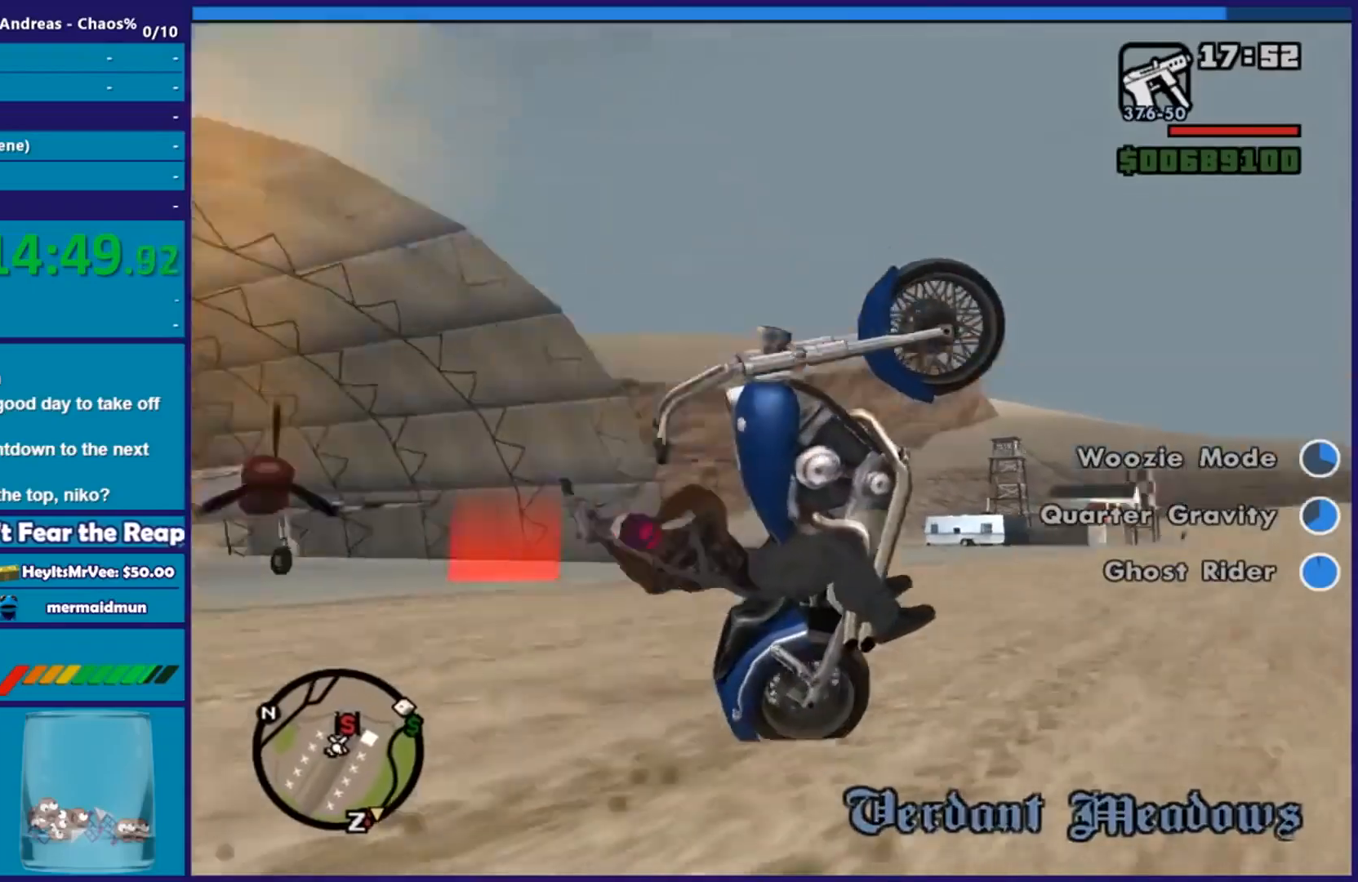
{"buttons": ["R2"], "left_stick": "up", "right_stick": "down", "events": [[217, "left_stick", "up-right"], [233, "right_stick", "down-right"], [283, "right_stick", "down"], [383, "left_stick", "up"]]}
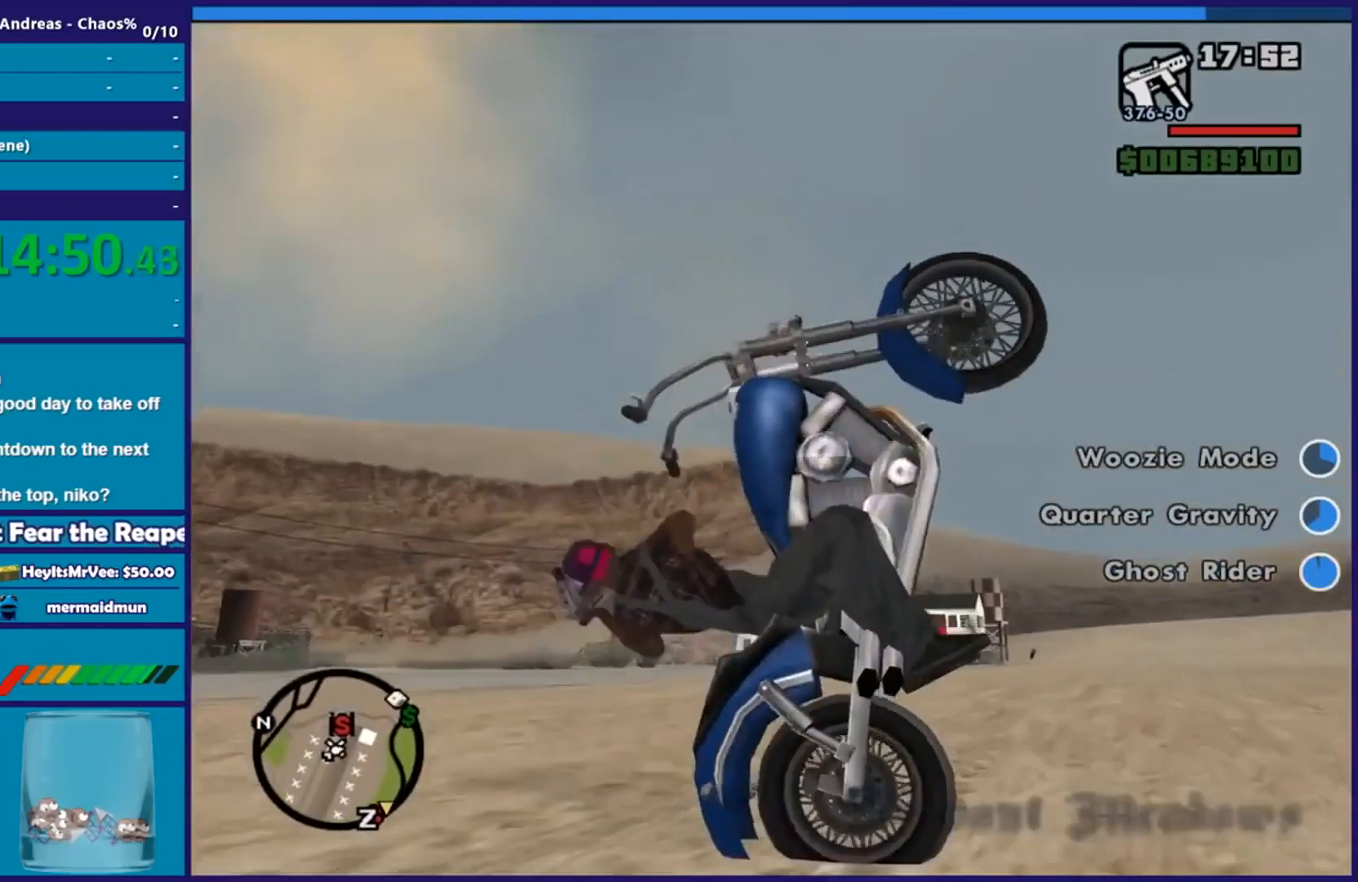
{"buttons": ["R2"], "left_stick": "up-right", "right_stick": "down", "events": [[67, "left_stick", "up-left"], [134, "right_stick", "down-right"], [451, "right_stick", "down"], [467, "left_stick", "up-right"]]}
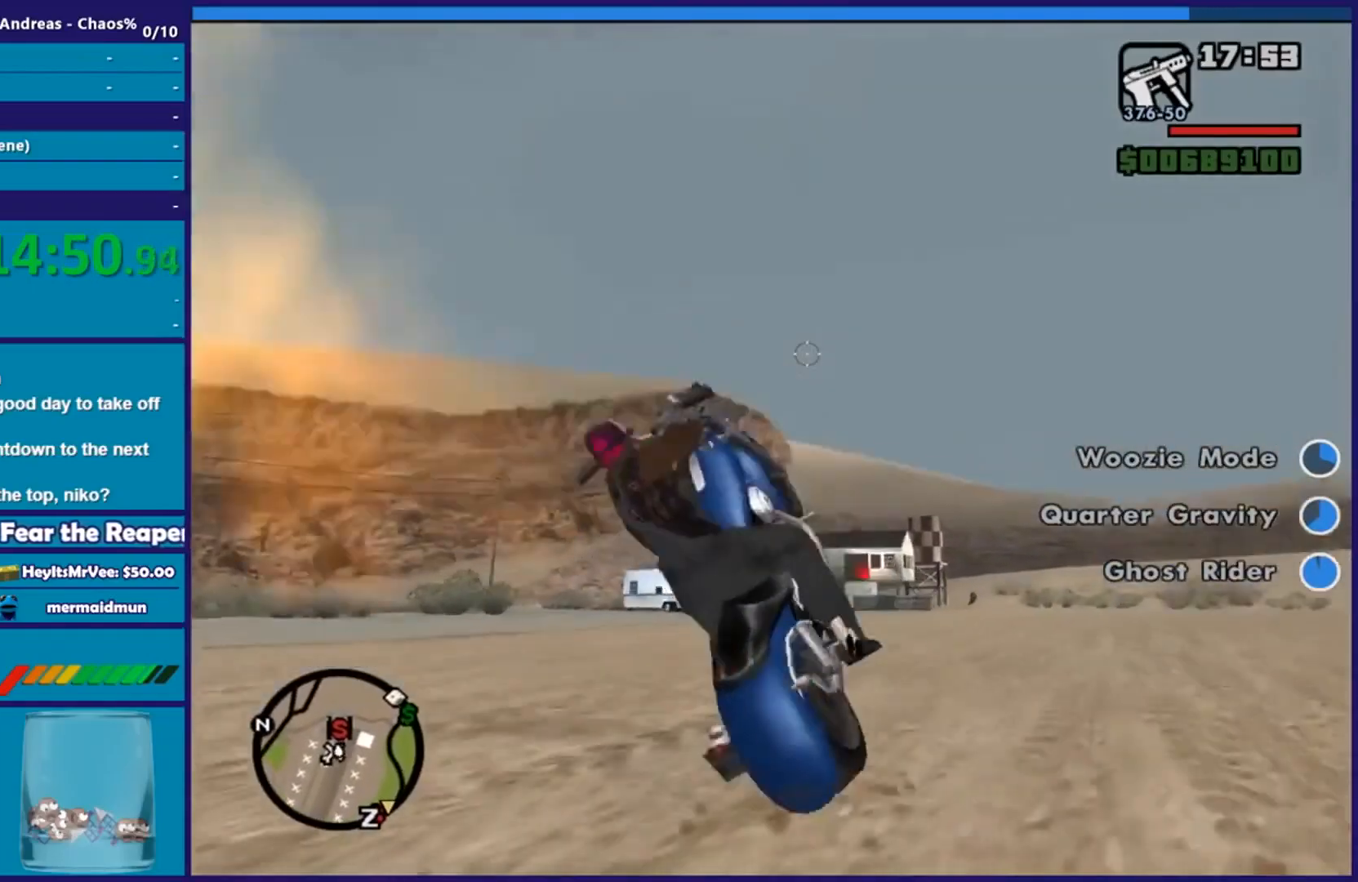
{"buttons": ["R2"], "left_stick": "up-right", "right_stick": "center", "events": [[300, "right_stick", "down-right"], [400, "right_stick", "center"]]}